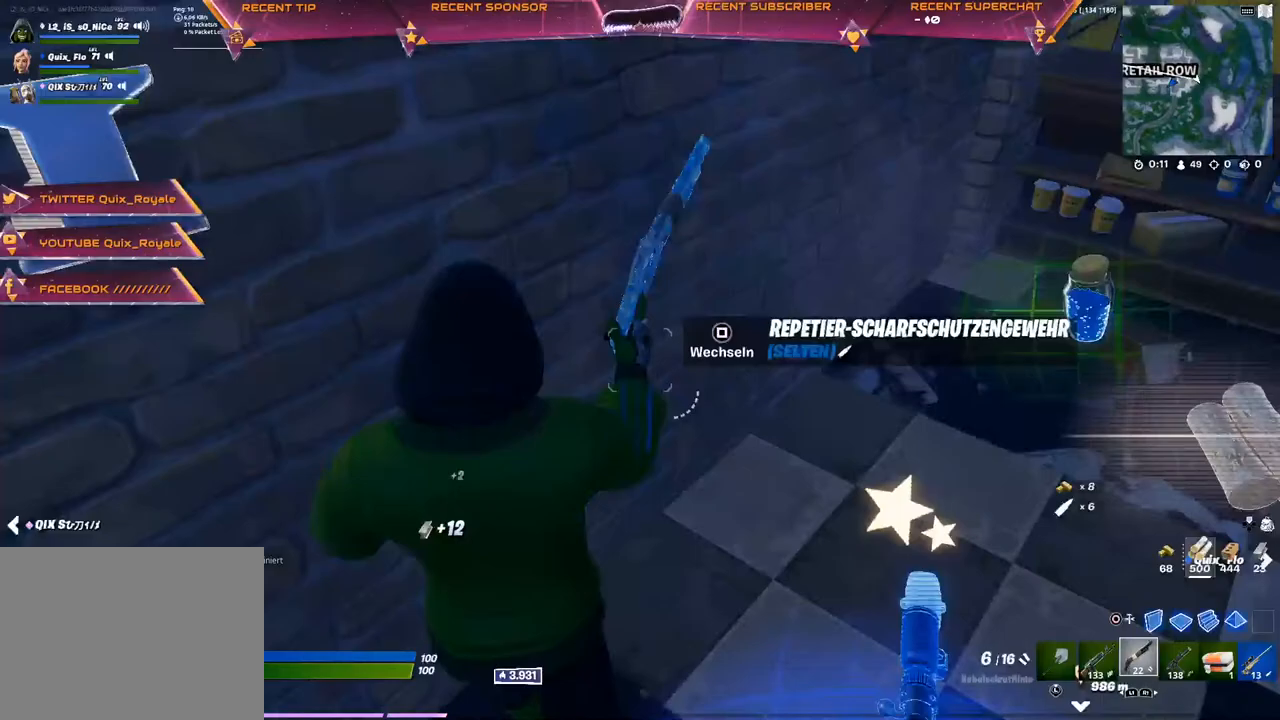
Gameplay with a controller (PlayStation layout); each line is a JSON object with the inputs held at the frame after it (dt_ms = milliseconds from this image to that frame). "events" lists button and stick changes between this image and that frame as [ms after this image, input, new state], when the widget could be followed in between. Not read: CROSS.
{"dt_ms": 500, "buttons": [], "left_stick": "up", "right_stick": "left", "events": [[117, "right_stick", "center"], [267, "left_stick", "up"], [383, "right_stick", "right"], [433, "right_stick", "center"], [483, "right_stick", "left"]]}
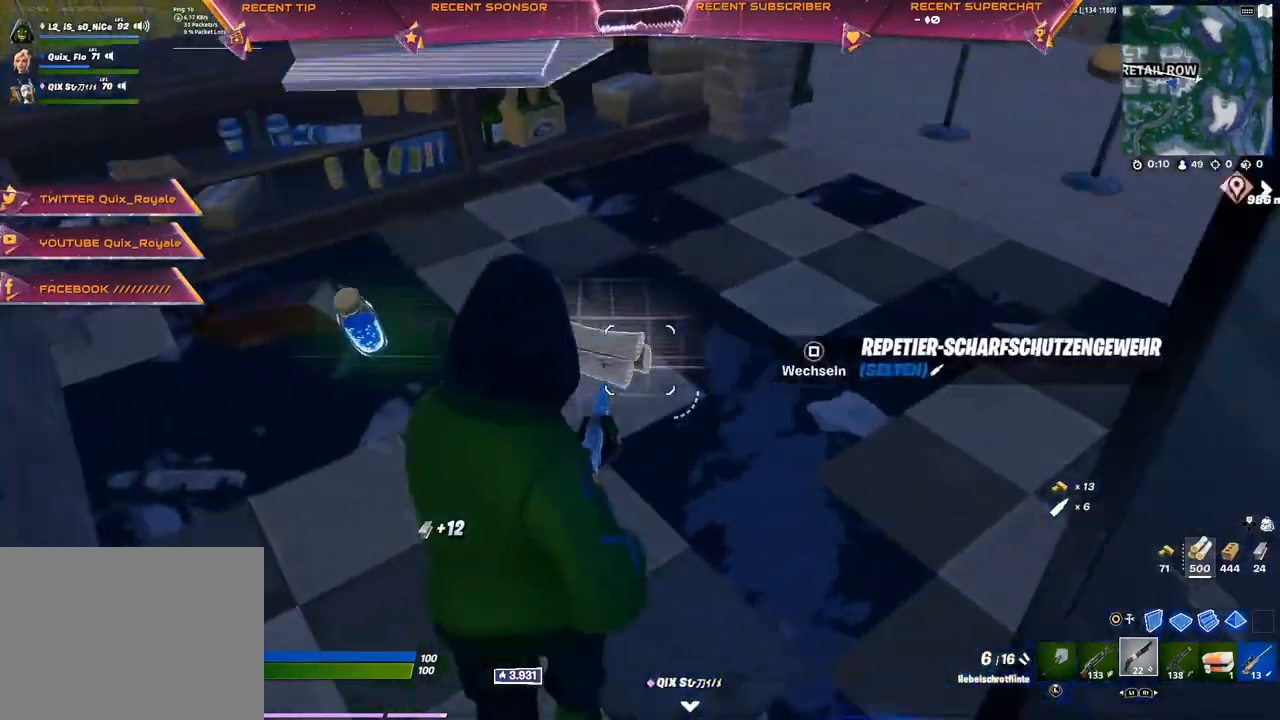
{"dt_ms": 500, "buttons": [], "left_stick": "center", "right_stick": "right", "events": [[67, "right_stick", "center"], [200, "right_stick", "left"], [250, "left_stick", "center"], [283, "right_stick", "center"], [367, "DPAD_LEFT", "down"], [433, "right_stick", "right"], [467, "DPAD_LEFT", "up"]]}
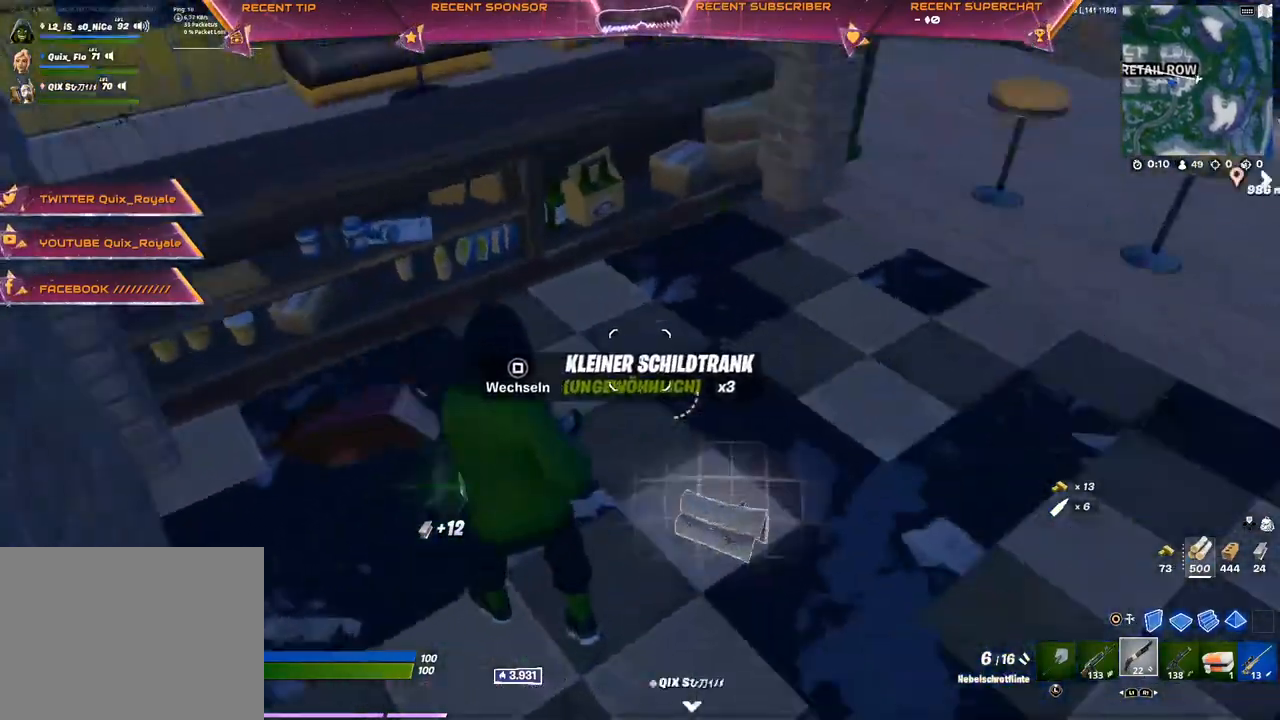
{"dt_ms": 500, "buttons": [], "left_stick": "up-right", "right_stick": "center", "events": [[100, "R3", "down"], [100, "right_stick", "center"], [150, "left_stick", "up-right"], [183, "R3", "up"], [333, "R3", "down"], [333, "right_stick", "up"], [417, "right_stick", "center"], [450, "R3", "up"]]}
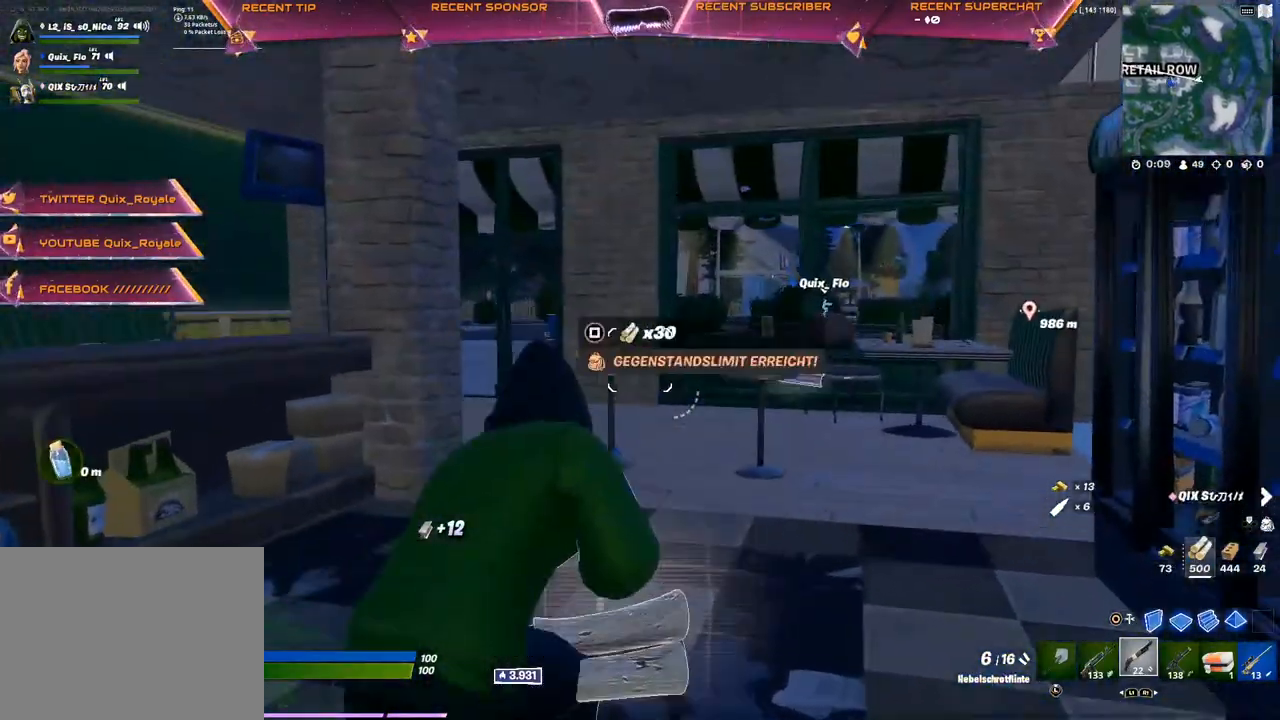
{"dt_ms": 500, "buttons": [], "left_stick": "up", "right_stick": "center", "events": [[217, "left_stick", "up"], [333, "L3", "down"], [383, "L3", "up"]]}
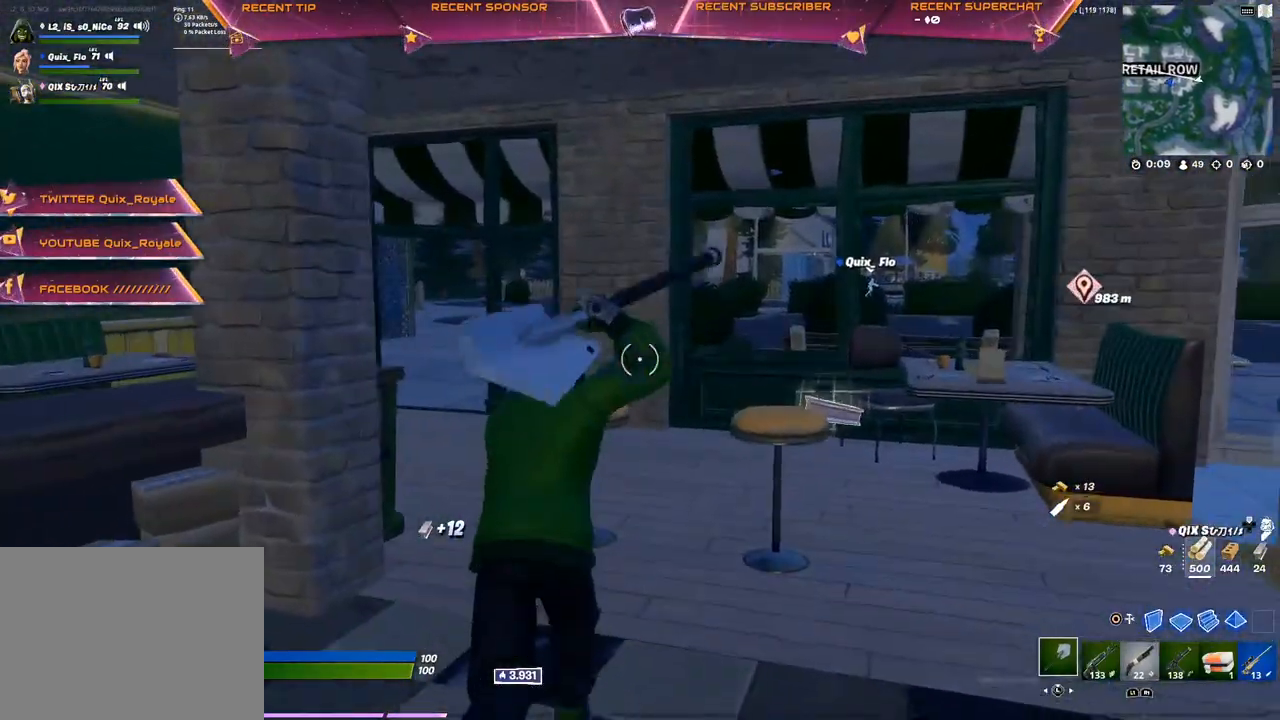
{"dt_ms": 500, "buttons": [], "left_stick": "up-left", "right_stick": "center", "events": [[233, "left_stick", "center"], [383, "R1", "down"], [450, "R1", "up"], [450, "left_stick", "up-left"]]}
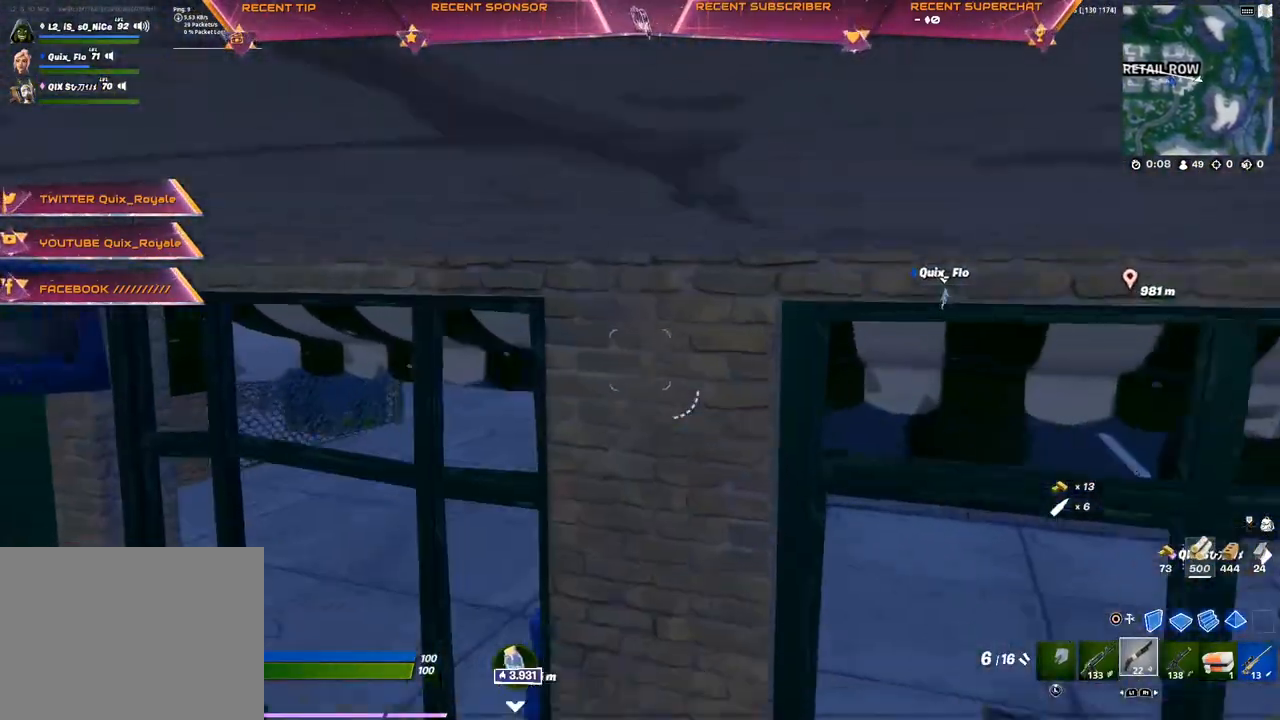
{"dt_ms": 500, "buttons": ["R1"], "left_stick": "up-left", "right_stick": "center", "events": [[33, "R1", "down"], [117, "R1", "up"], [417, "R1", "down"]]}
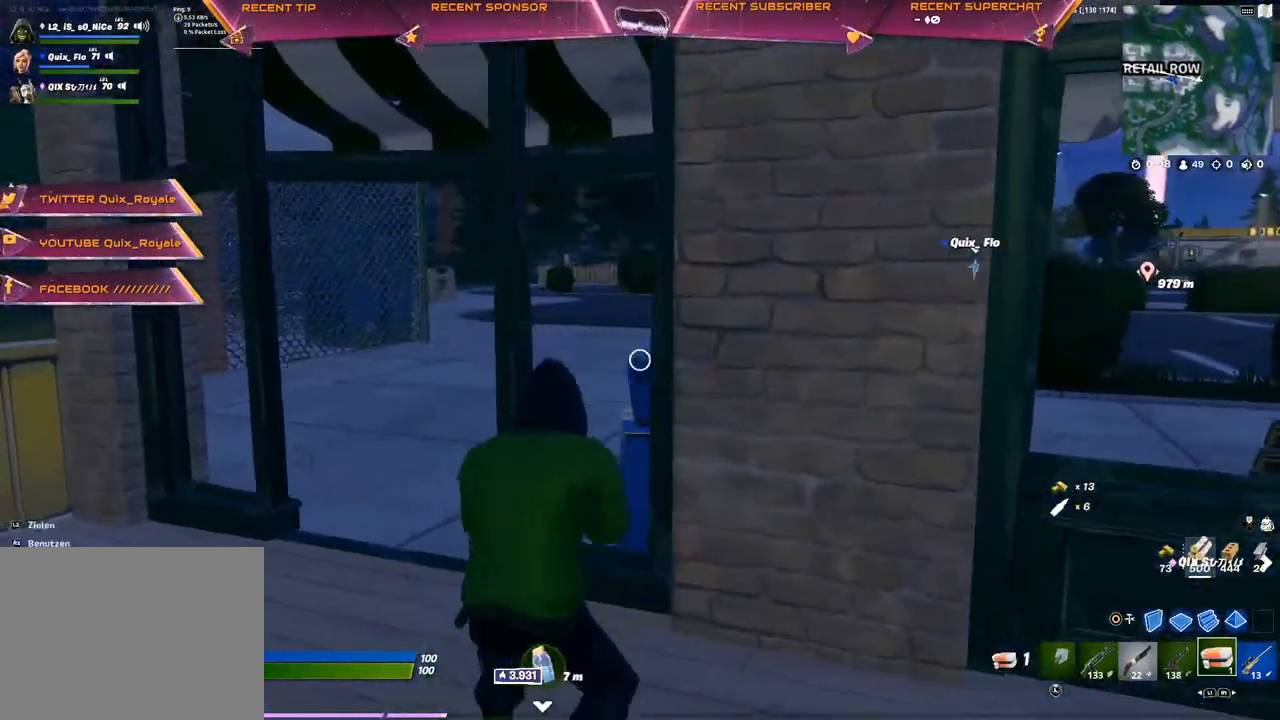
{"dt_ms": 500, "buttons": [], "left_stick": "up-left", "right_stick": "center", "events": [[17, "R1", "up"], [250, "L1", "down"], [300, "L1", "up"], [400, "L1", "down"], [483, "L1", "up"]]}
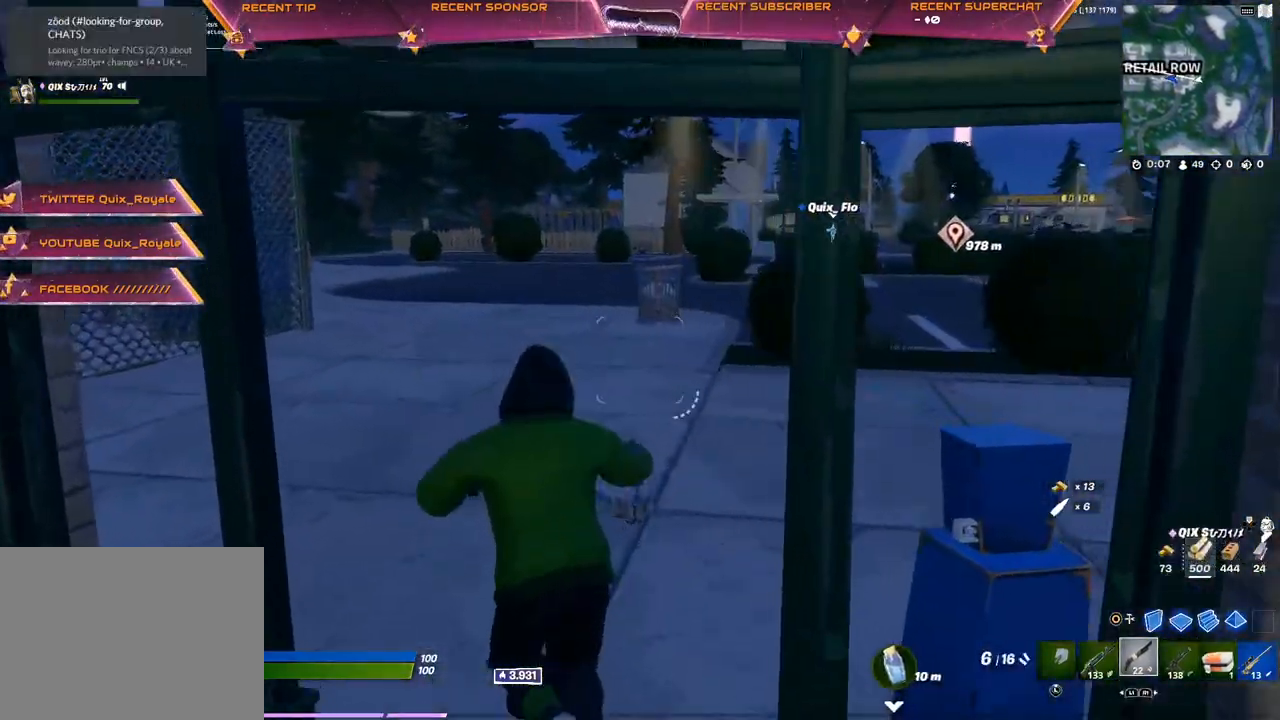
{"dt_ms": 500, "buttons": [], "left_stick": "up", "right_stick": "right"}
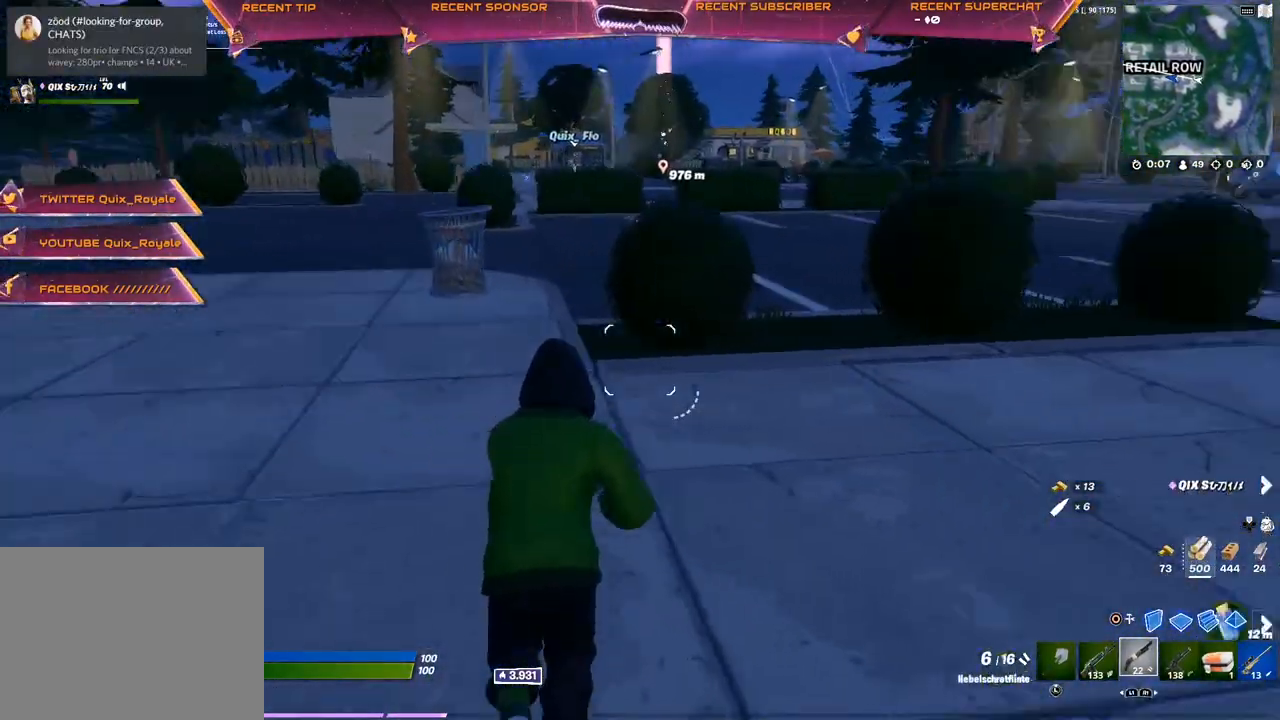
{"dt_ms": 500, "buttons": [], "left_stick": "up", "right_stick": "center", "events": [[217, "right_stick", "center"], [367, "right_stick", "right"], [433, "right_stick", "center"]]}
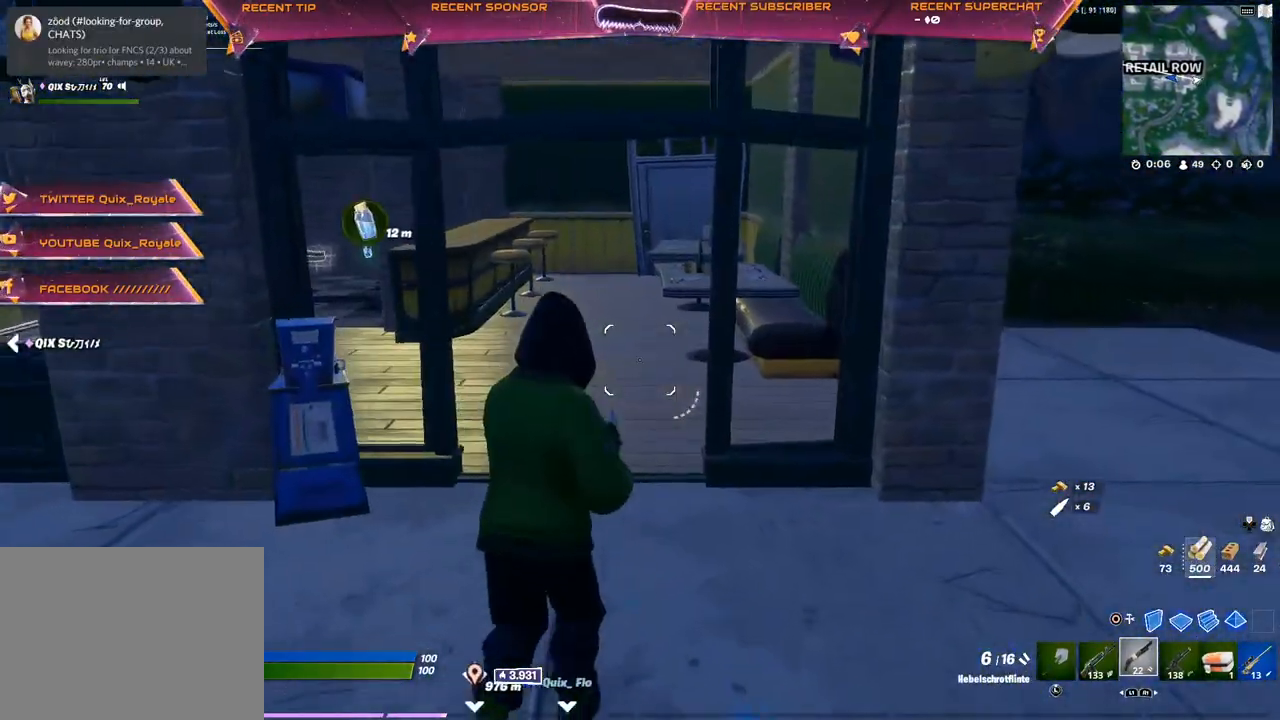
{"dt_ms": 500, "buttons": [], "left_stick": "up", "right_stick": "left", "events": [[233, "right_stick", "left"], [300, "right_stick", "center"], [450, "right_stick", "left"]]}
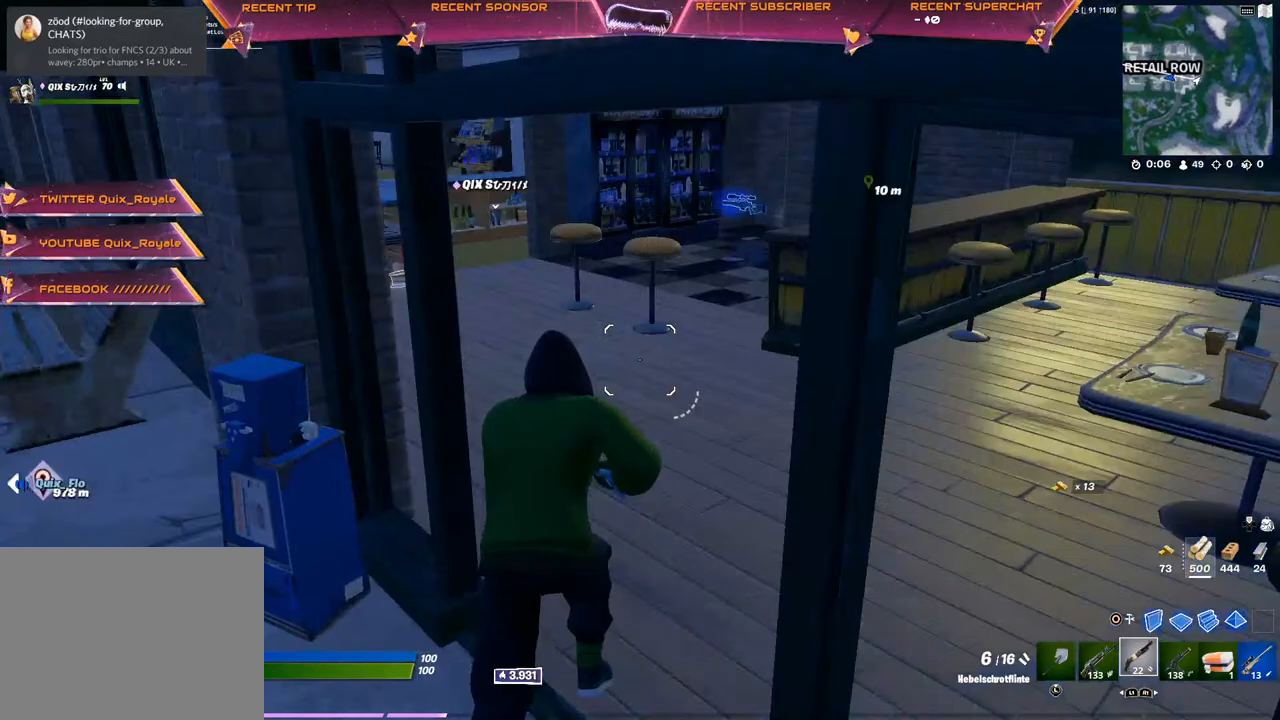
{"dt_ms": 500, "buttons": [], "left_stick": "up", "right_stick": "center", "events": [[33, "right_stick", "center"]]}
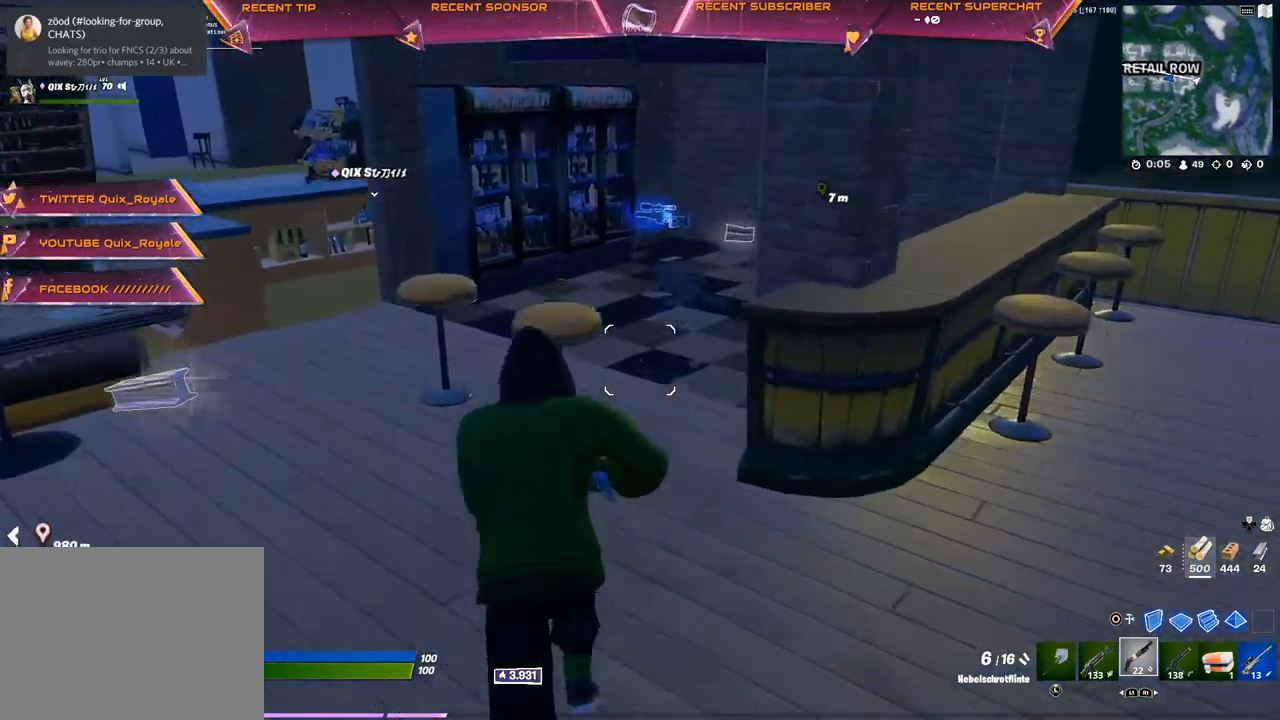
{"dt_ms": 500, "buttons": [], "left_stick": "up-right", "right_stick": "center", "events": [[483, "left_stick", "up-right"]]}
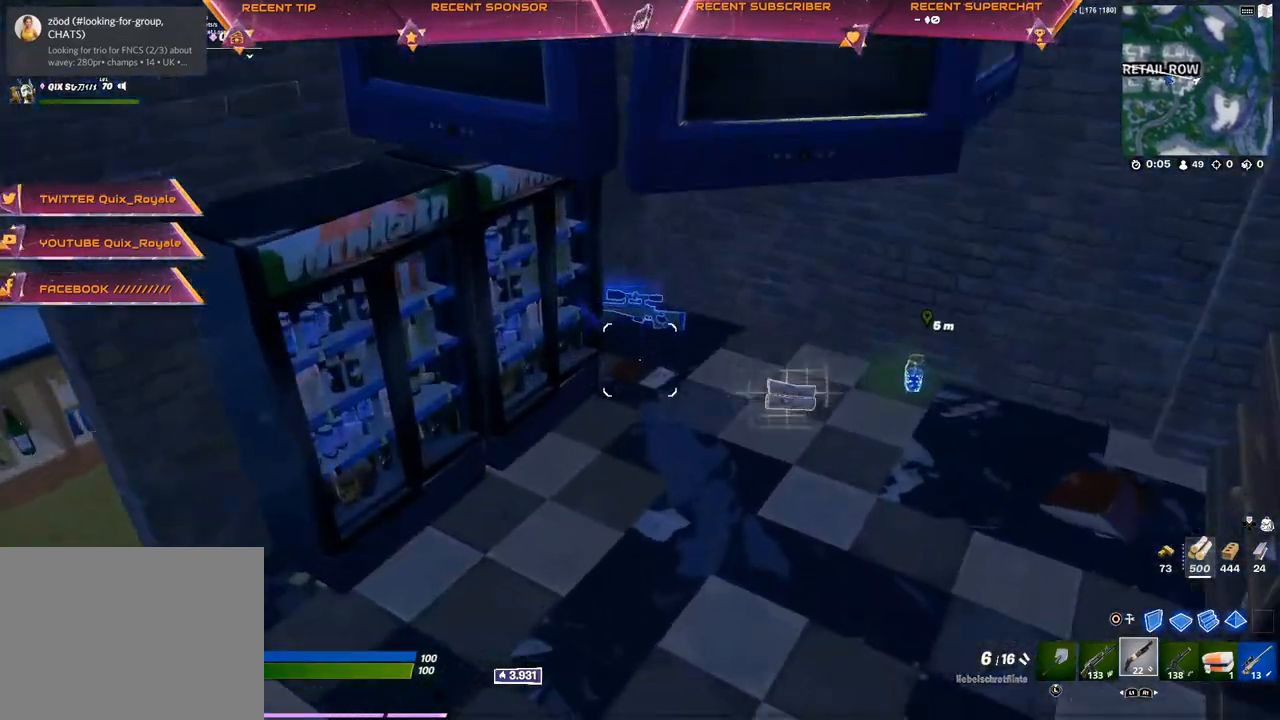
{"dt_ms": 500, "buttons": [], "left_stick": "up-right", "right_stick": "center", "events": [[17, "R1", "down"], [83, "R1", "up"], [183, "R1", "down"], [283, "R1", "up"]]}
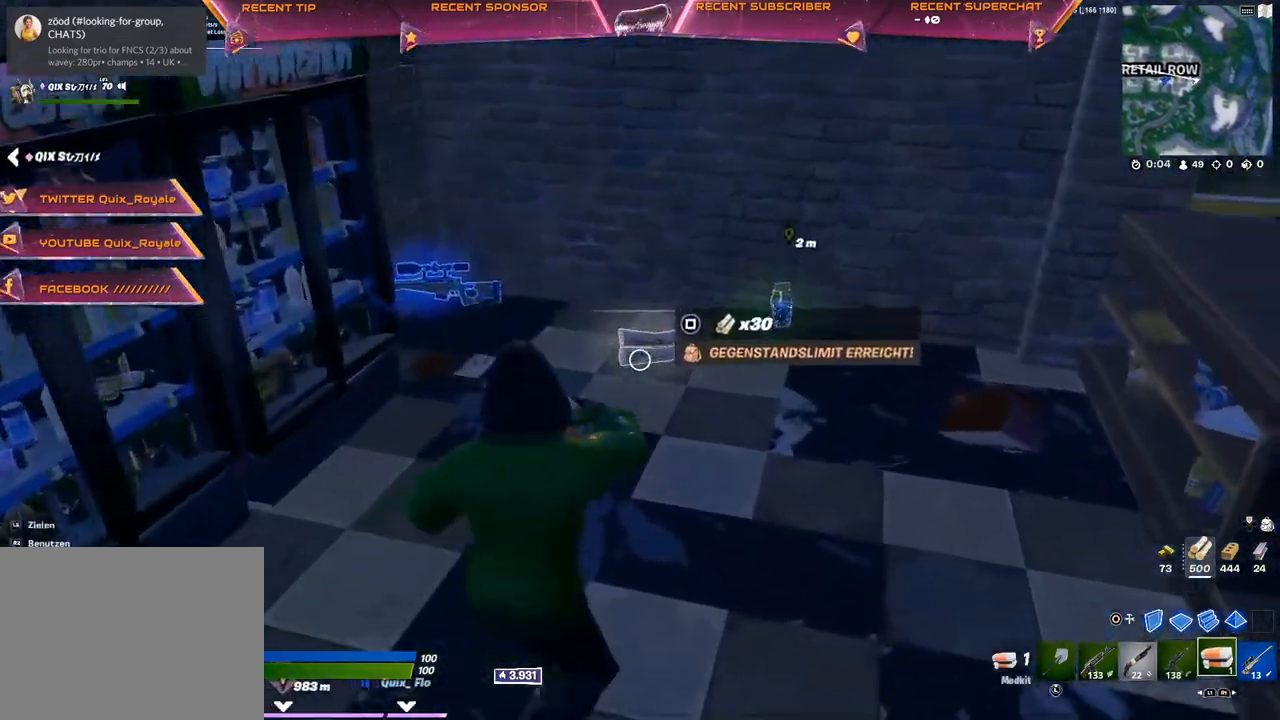
{"dt_ms": 500, "buttons": [], "left_stick": "down-left", "right_stick": "left", "events": [[183, "SQUARE", "down"], [233, "left_stick", "down-right"], [250, "SQUARE", "up"], [317, "right_stick", "left"], [333, "left_stick", "down-left"]]}
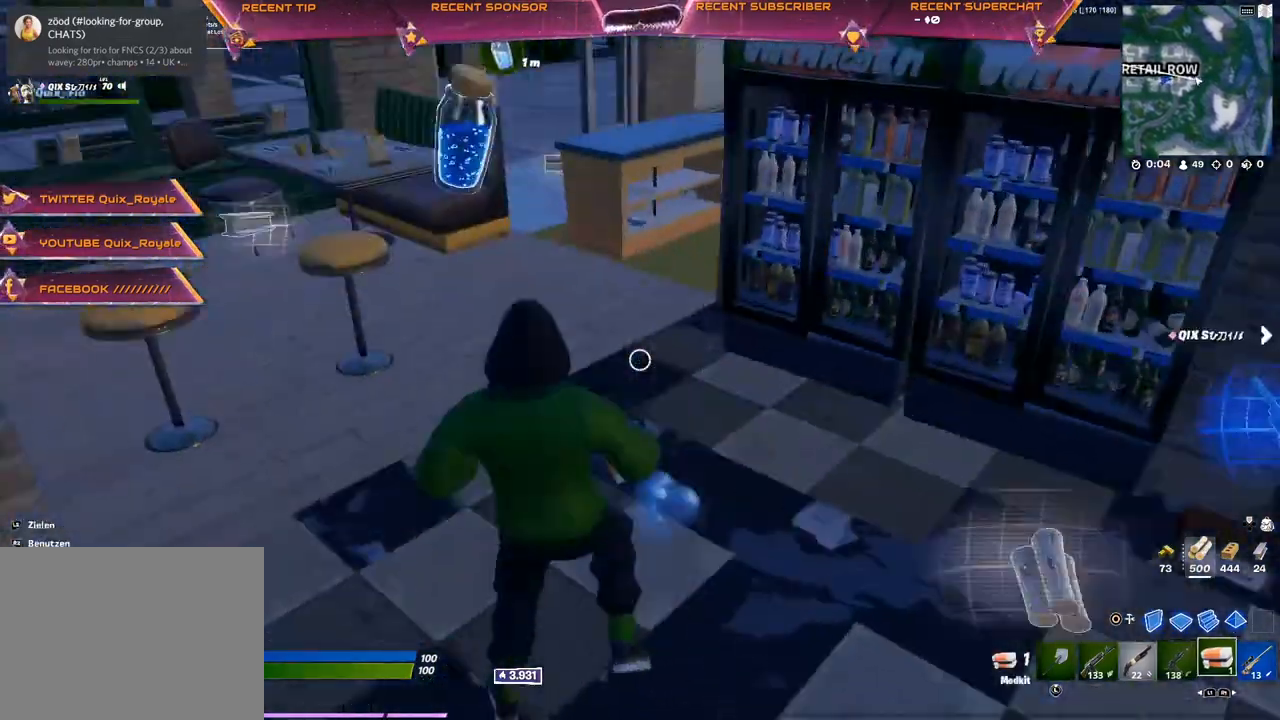
{"dt_ms": 1000, "buttons": [], "left_stick": "up-left", "right_stick": "left"}
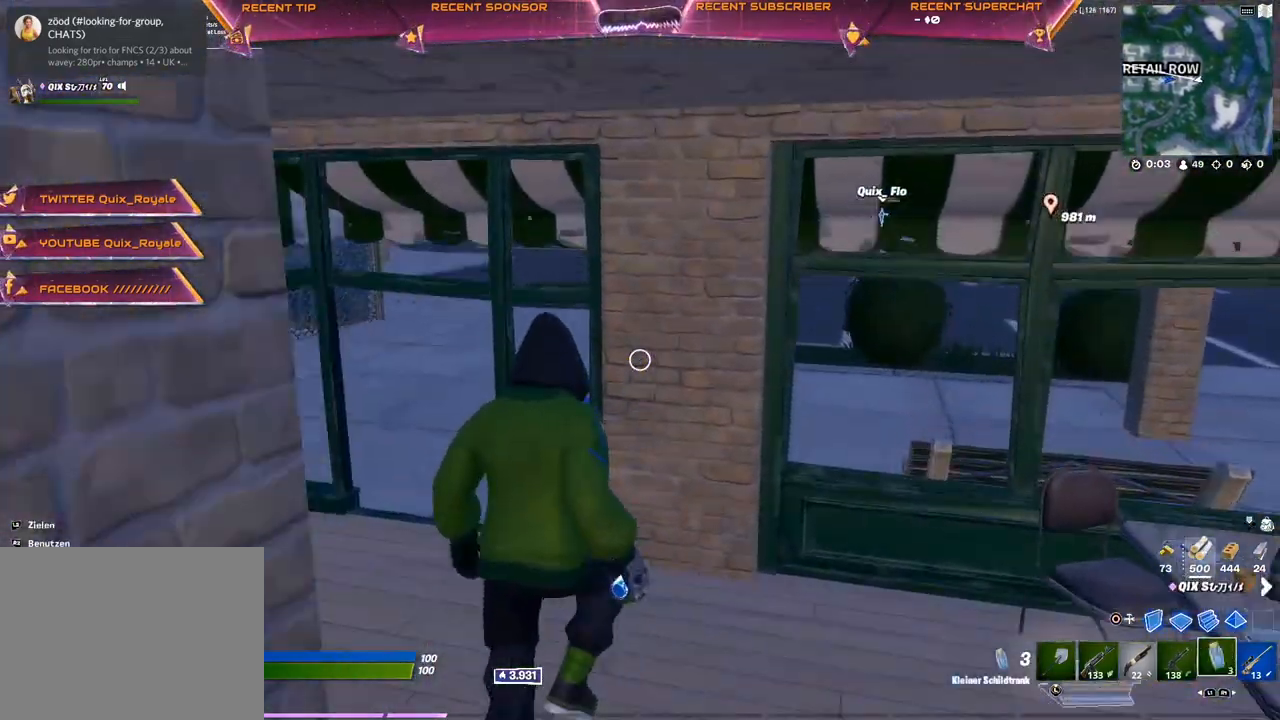
{"dt_ms": 500, "buttons": [], "left_stick": "up-left", "right_stick": "center", "events": [[200, "right_stick", "center"]]}
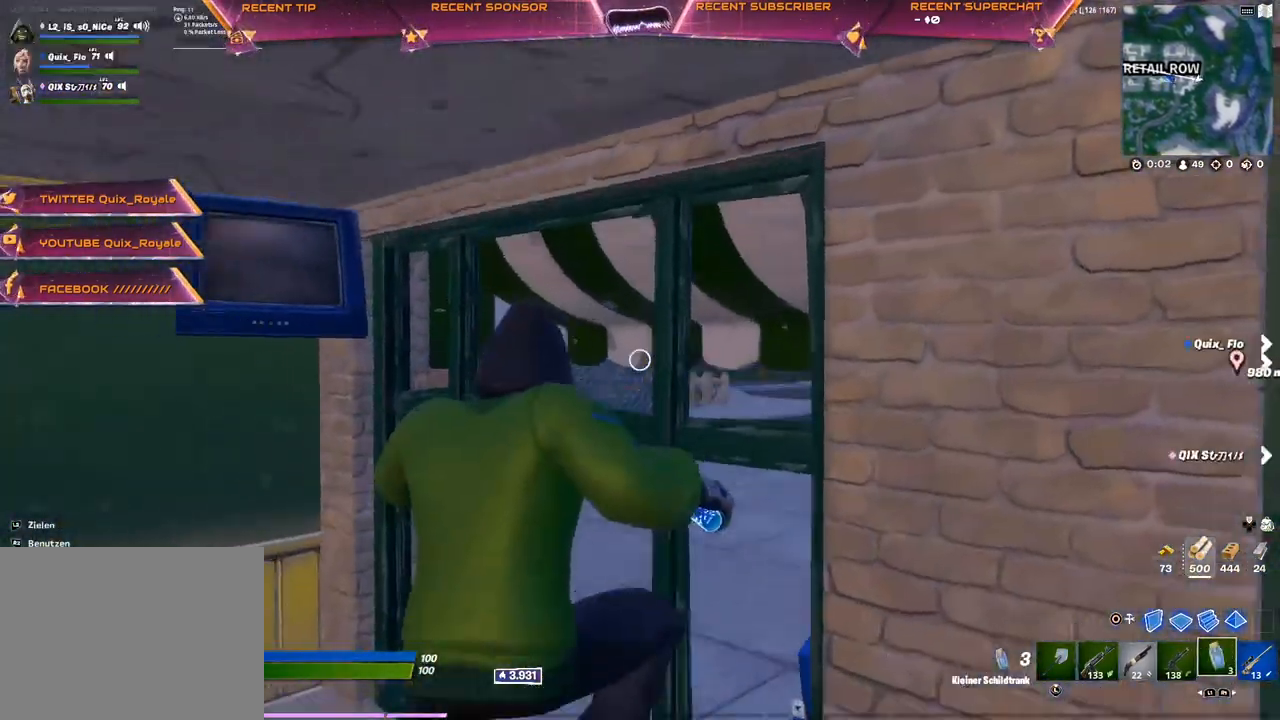
{"dt_ms": 500, "buttons": [], "left_stick": "up-left", "right_stick": "center"}
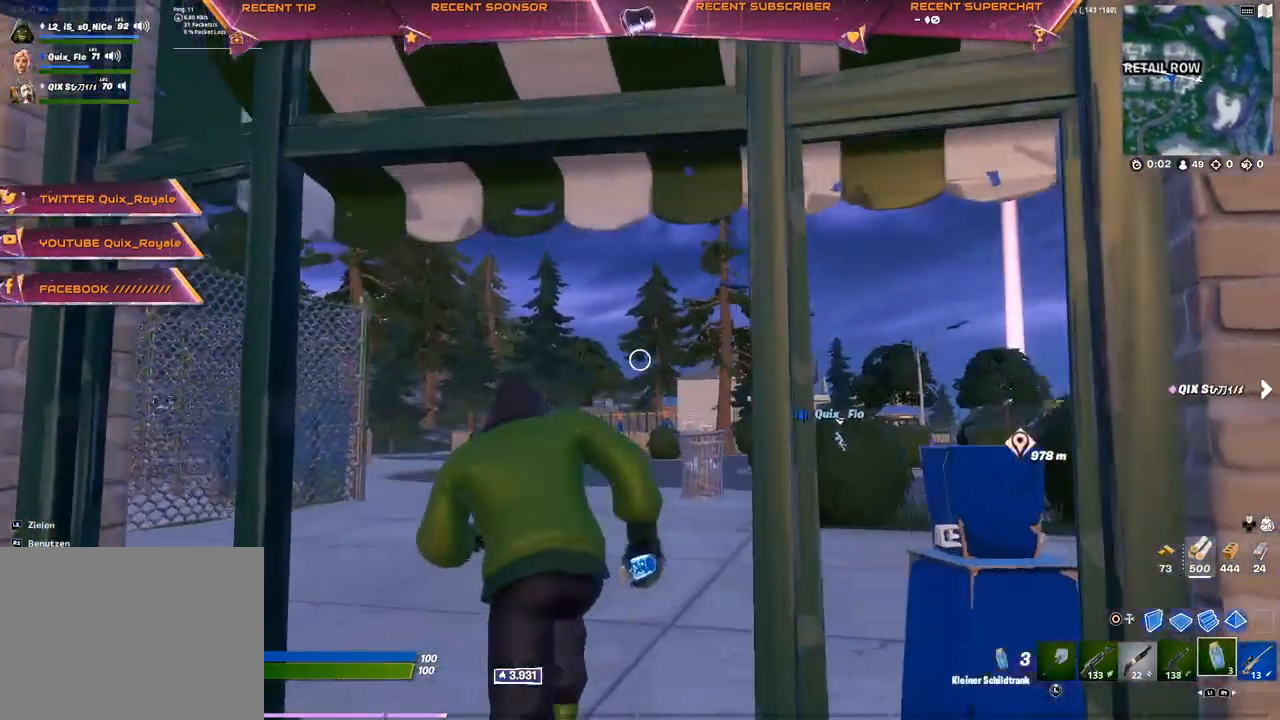
{"dt_ms": 500, "buttons": [], "left_stick": "up-left", "right_stick": "center", "events": [[233, "L2", "down"], [283, "R2", "down"], [367, "R2", "up"], [417, "L2", "up"]]}
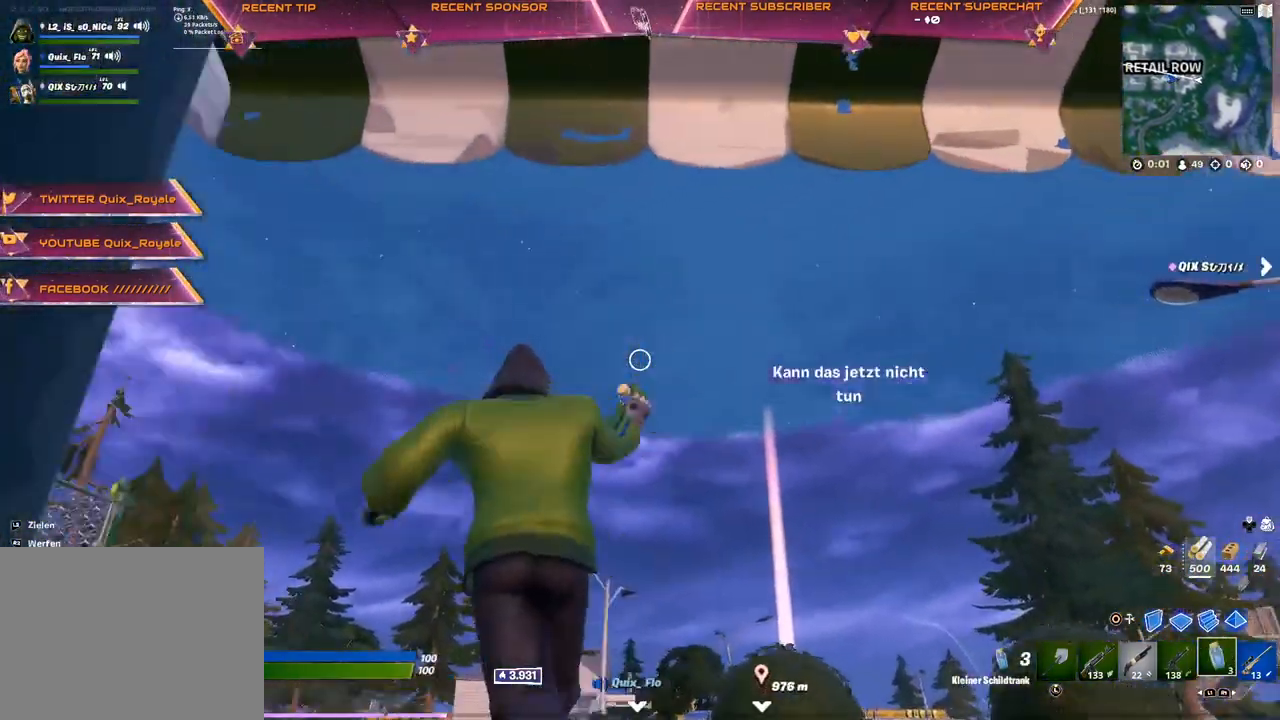
{"dt_ms": 500, "buttons": ["L2"], "left_stick": "right", "right_stick": "center", "events": [[117, "left_stick", "right"], [300, "left_stick", "center"], [350, "left_stick", "left"], [417, "left_stick", "center"], [483, "L2", "down"], [483, "left_stick", "right"]]}
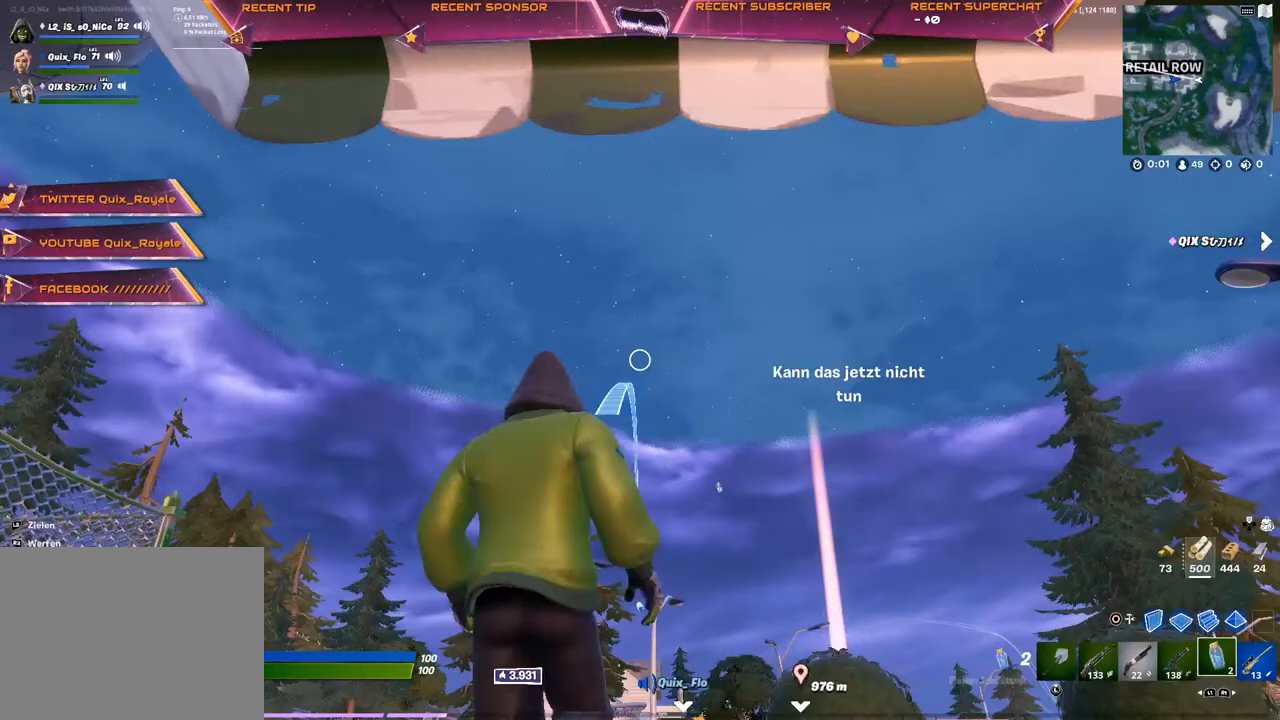
{"dt_ms": 500, "buttons": ["R2"], "left_stick": "right", "right_stick": "center", "events": [[83, "R2", "down"], [150, "left_stick", "center"], [167, "R2", "up"], [200, "L2", "up"], [400, "left_stick", "right"], [500, "R2", "down"]]}
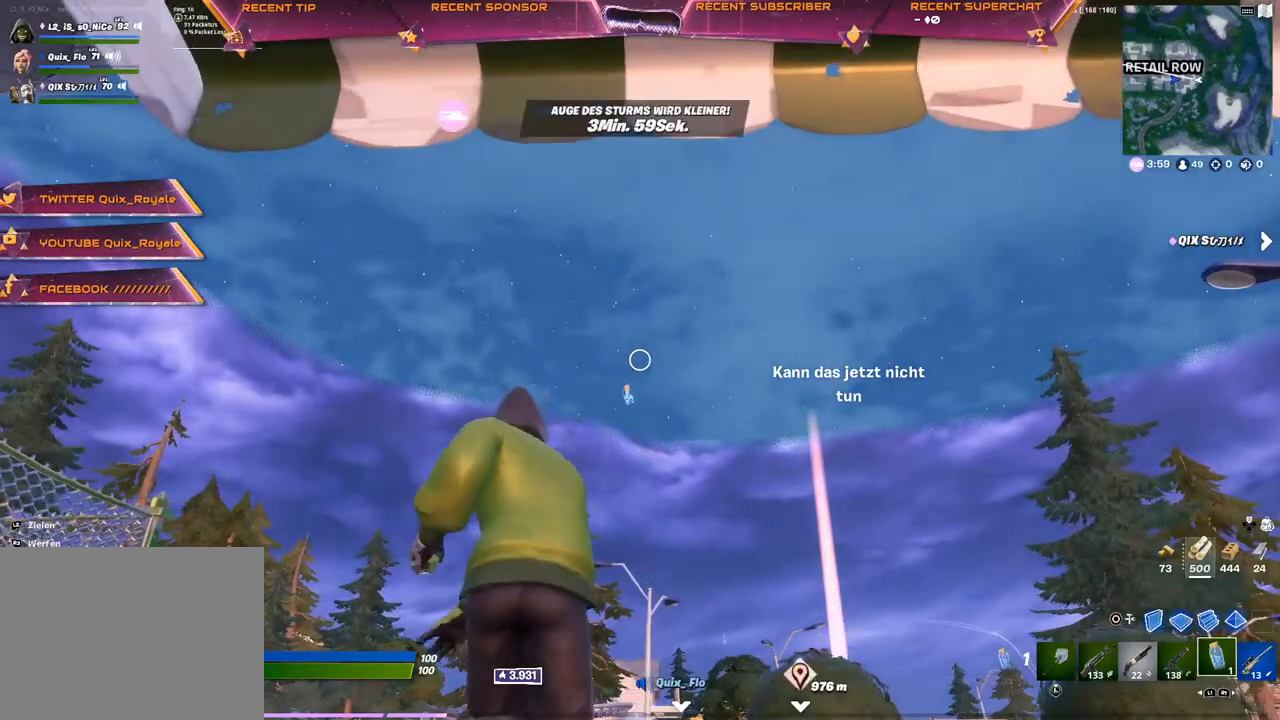
{"dt_ms": 500, "buttons": [], "left_stick": "center", "right_stick": "center", "events": [[17, "left_stick", "down-right"], [50, "R2", "up"], [183, "R2", "down"], [183, "left_stick", "center"], [200, "L2", "down"], [217, "R2", "up"], [267, "L2", "up"], [383, "L2", "down"], [467, "L2", "up"]]}
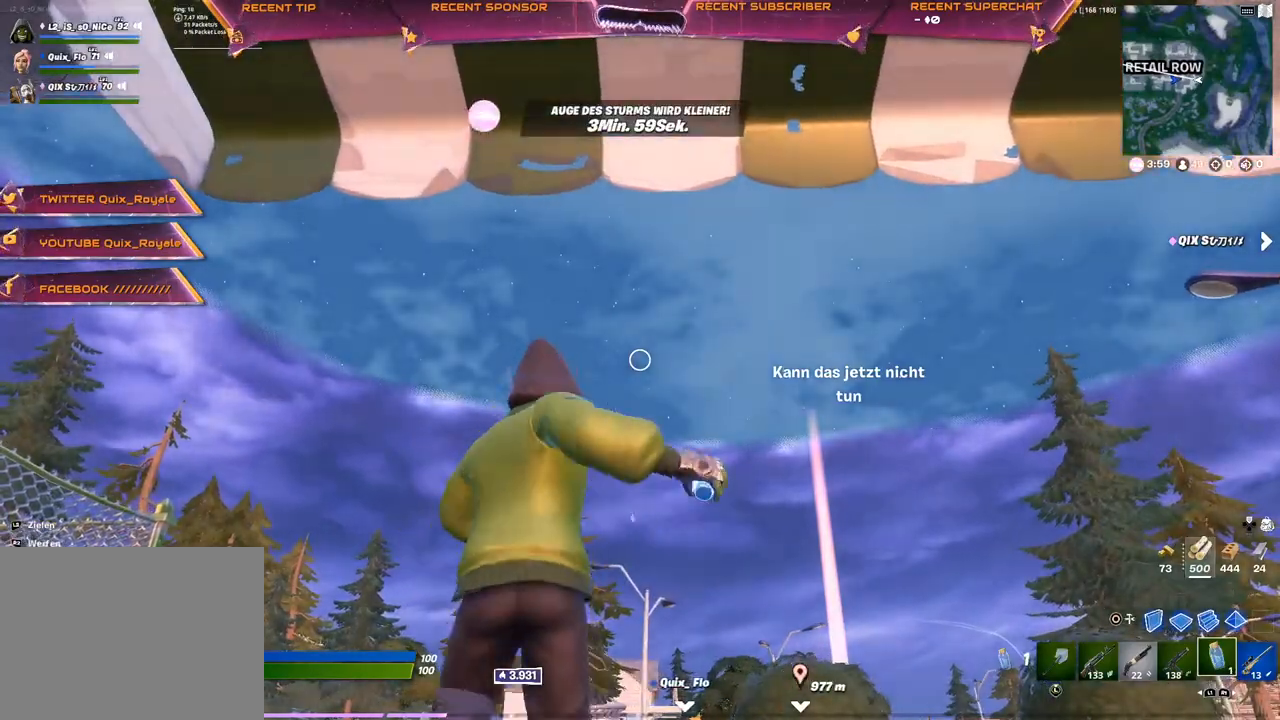
{"dt_ms": 500, "buttons": ["L2"], "left_stick": "center", "right_stick": "center", "events": [[67, "left_stick", "down"], [183, "left_stick", "center"], [217, "L2", "down"], [317, "L2", "up"], [333, "R2", "down"], [400, "R2", "up"], [500, "L2", "down"]]}
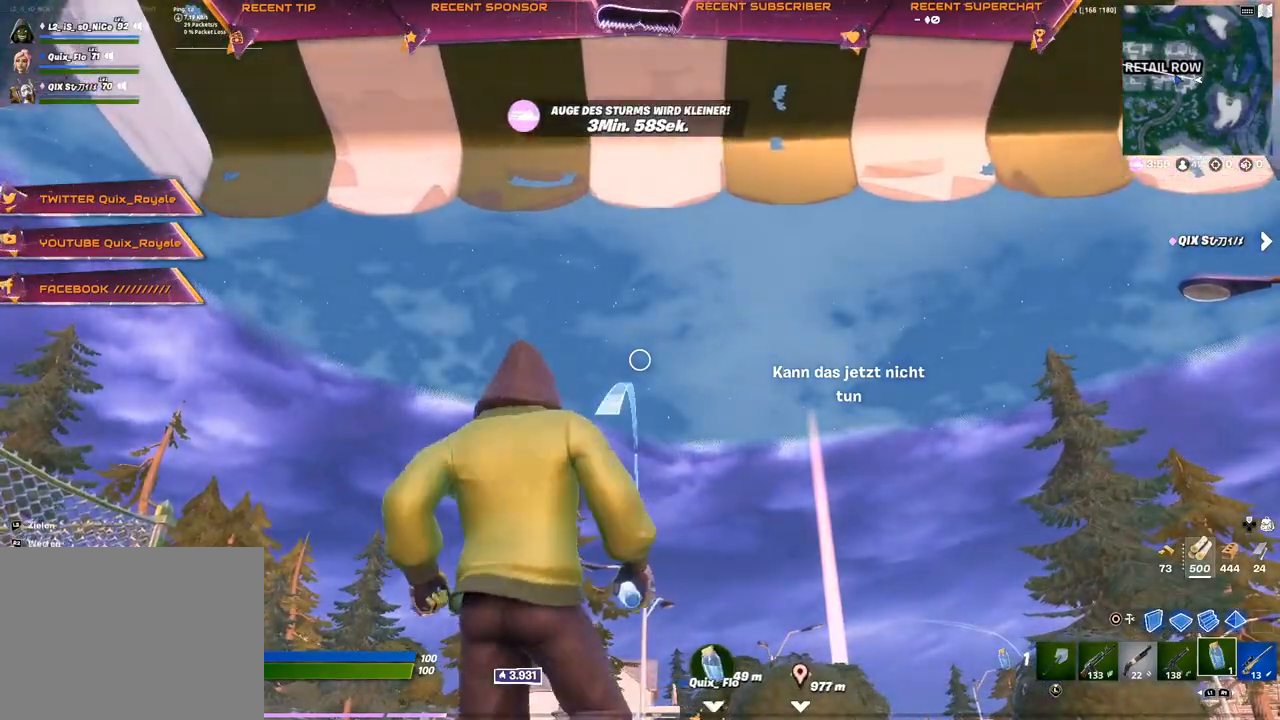
{"dt_ms": 500, "buttons": [], "left_stick": "down-right", "right_stick": "center", "events": [[117, "L2", "up"], [200, "L2", "down"], [200, "R2", "down"], [283, "R2", "up"], [433, "L2", "up"], [450, "left_stick", "down-right"]]}
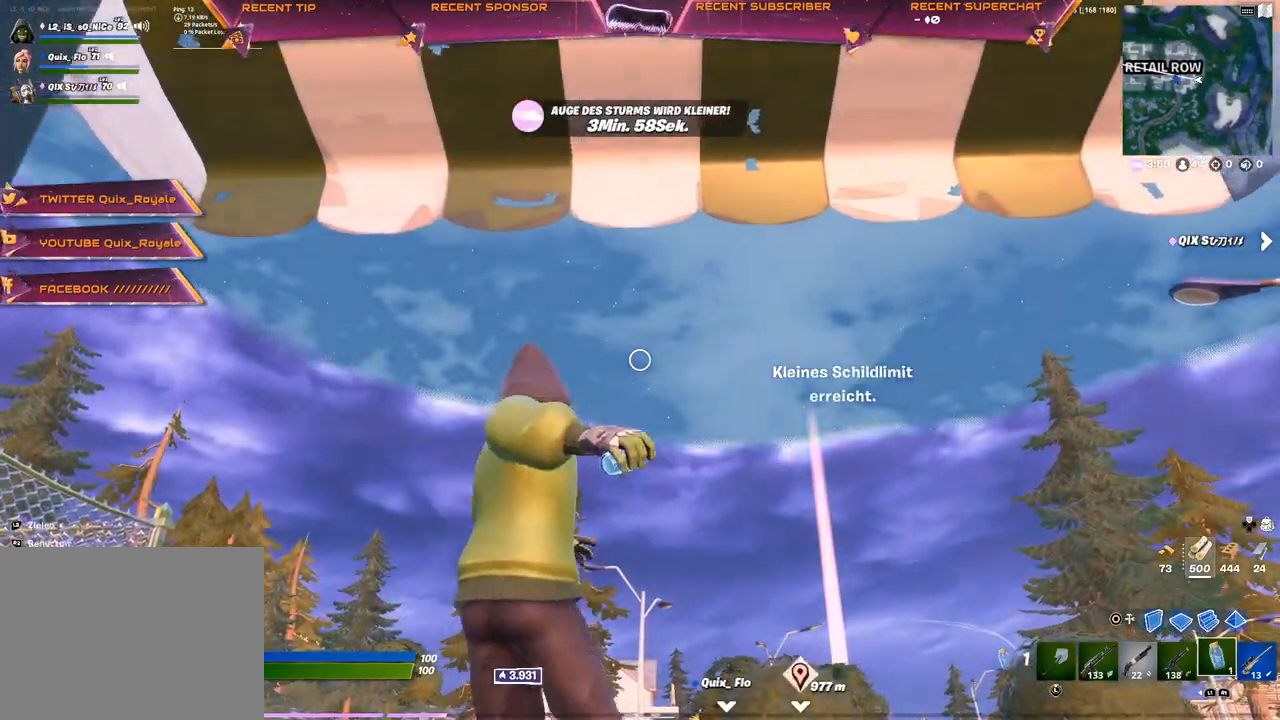
{"dt_ms": 500, "buttons": ["L2"], "left_stick": "up", "right_stick": "center", "events": [[150, "left_stick", "center"], [167, "L2", "down"], [183, "R2", "down"], [317, "R2", "up"], [333, "left_stick", "up-left"], [383, "left_stick", "up"], [417, "R2", "down"], [500, "R2", "up"]]}
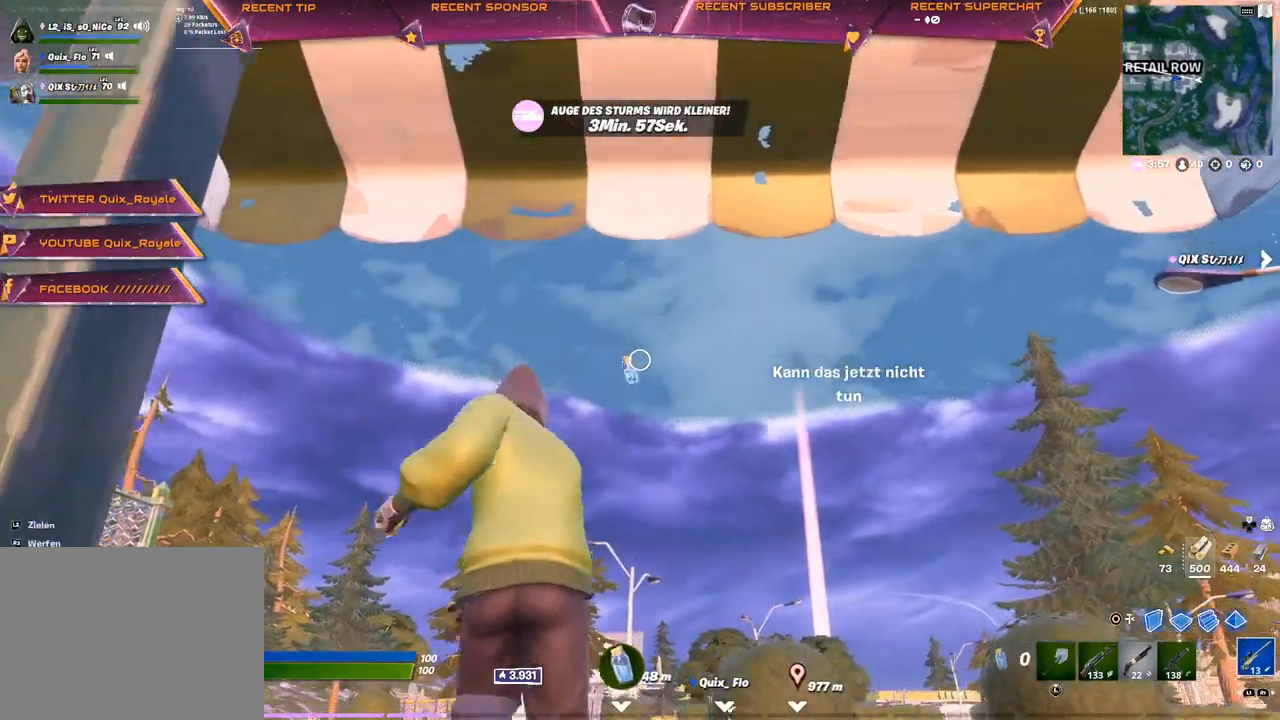
{"dt_ms": 500, "buttons": [], "left_stick": "up-right", "right_stick": "right", "events": [[17, "left_stick", "center"], [83, "left_stick", "down-right"], [100, "L2", "up"], [133, "right_stick", "down-right"], [283, "left_stick", "right"], [383, "right_stick", "right"], [417, "left_stick", "up-right"]]}
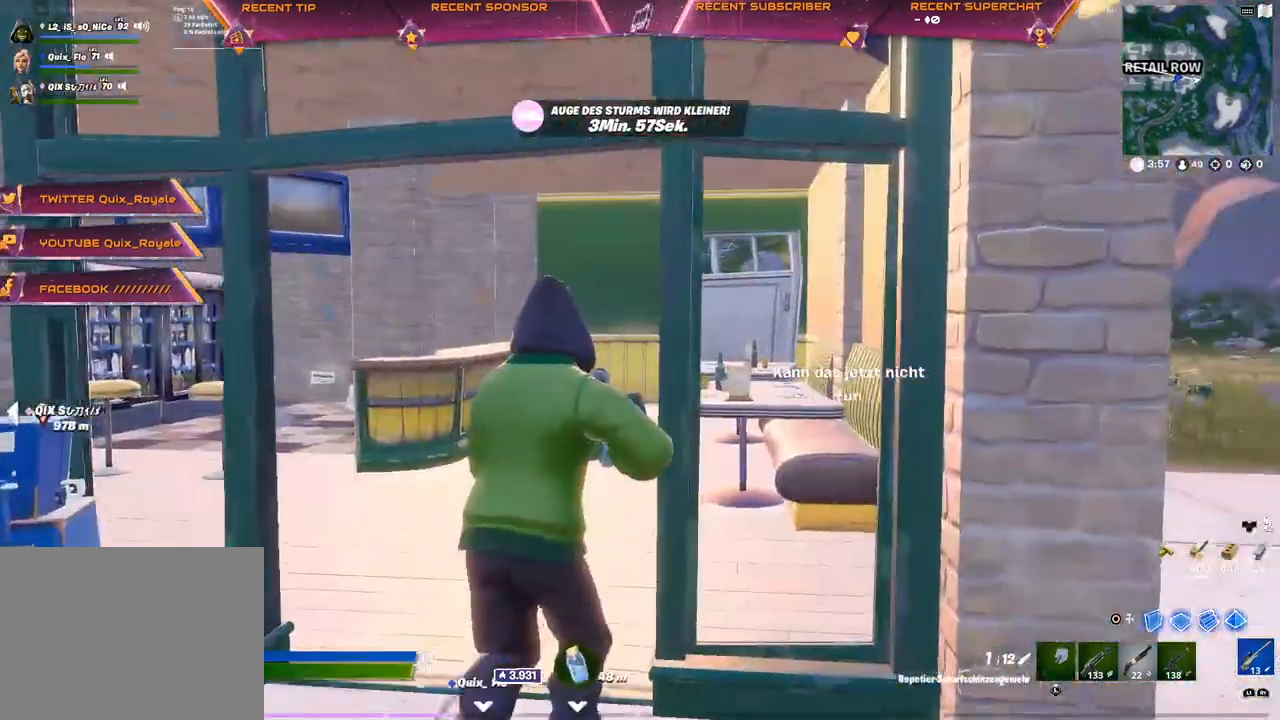
{"dt_ms": 500, "buttons": [], "left_stick": "up", "right_stick": "center", "events": [[117, "right_stick", "center"], [183, "left_stick", "up"], [350, "right_stick", "down"], [500, "right_stick", "center"]]}
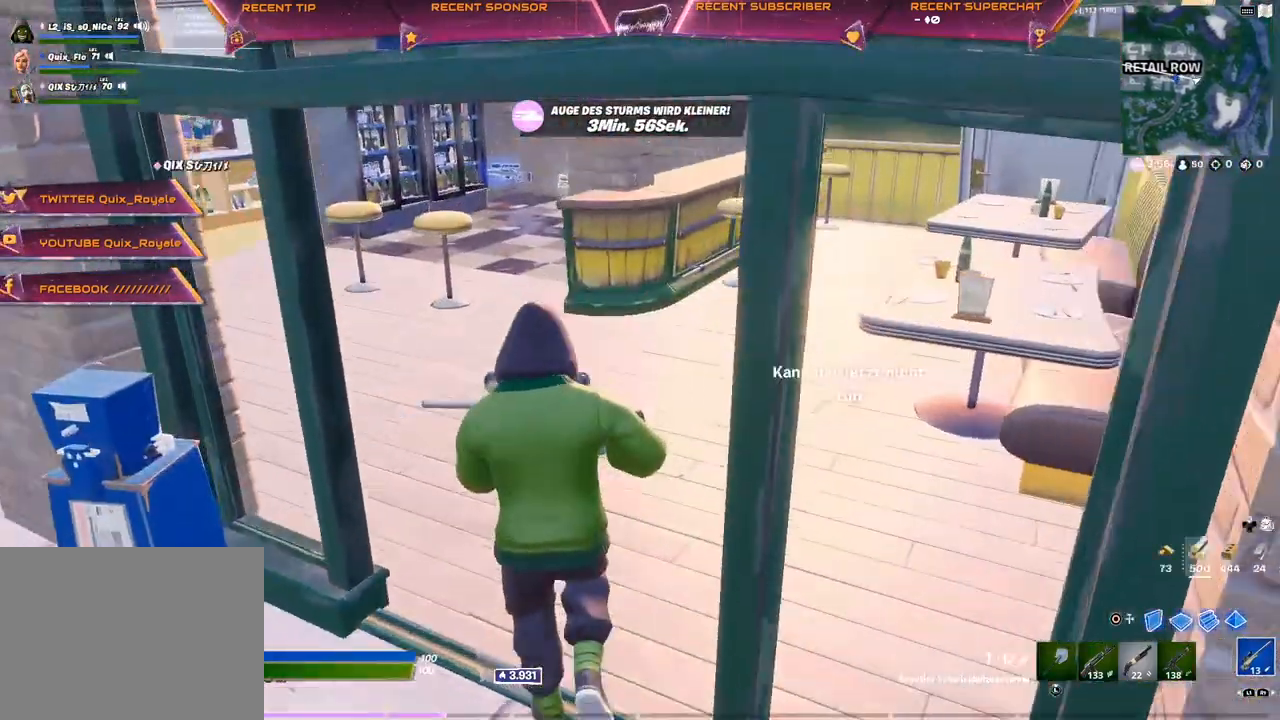
{"dt_ms": 500, "buttons": [], "left_stick": "up-left", "right_stick": "down", "events": [[367, "right_stick", "down"], [467, "left_stick", "up-left"]]}
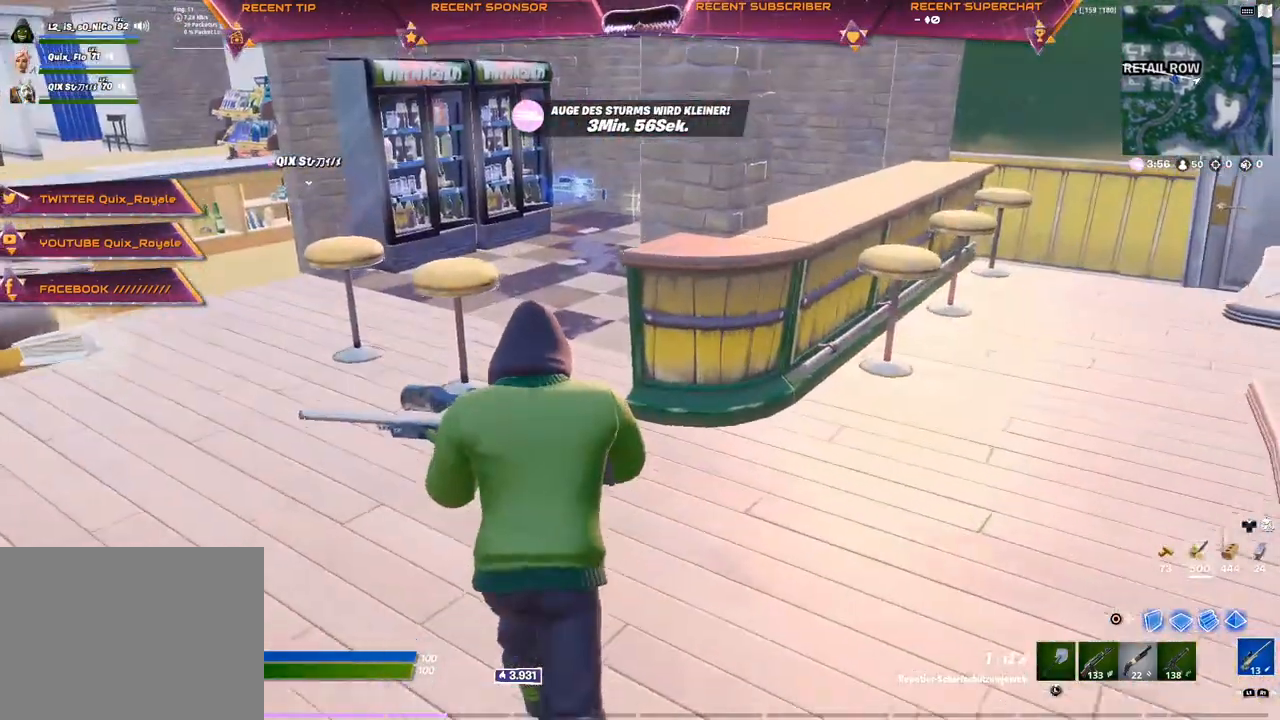
{"dt_ms": 1000, "buttons": [], "left_stick": "up-right", "right_stick": "center"}
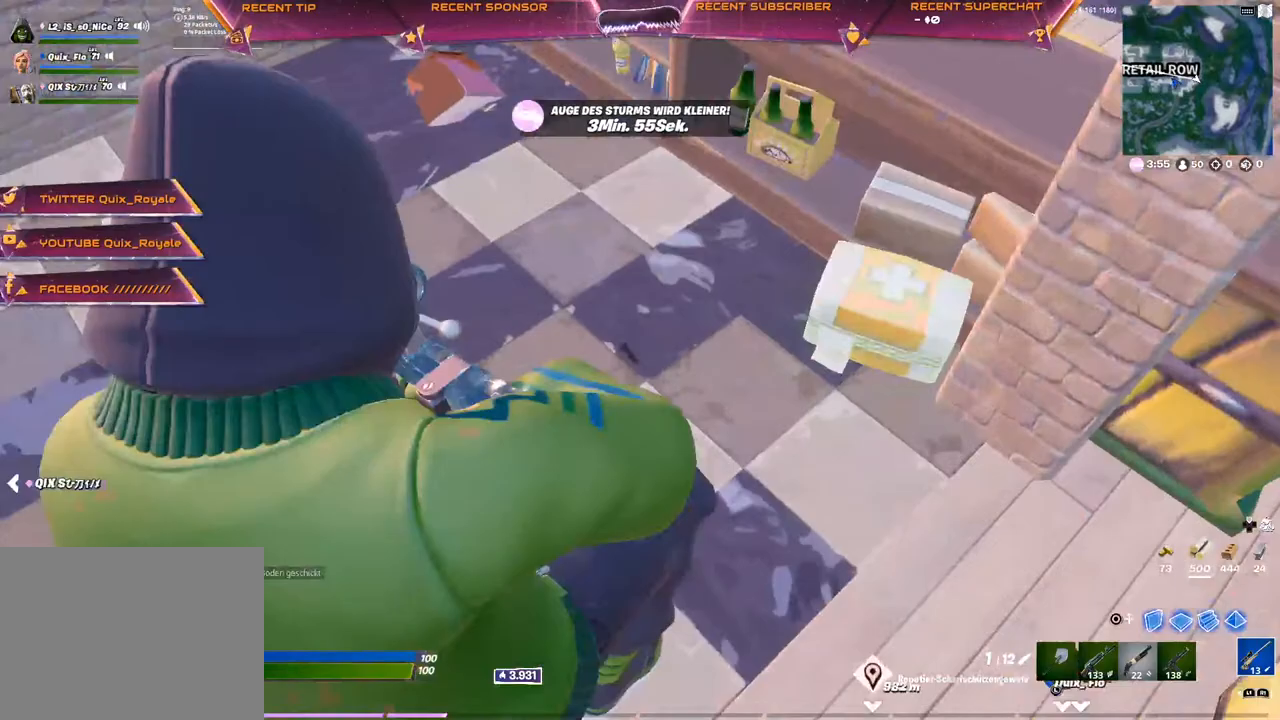
{"dt_ms": 500, "buttons": [], "left_stick": "up-right", "right_stick": "right"}
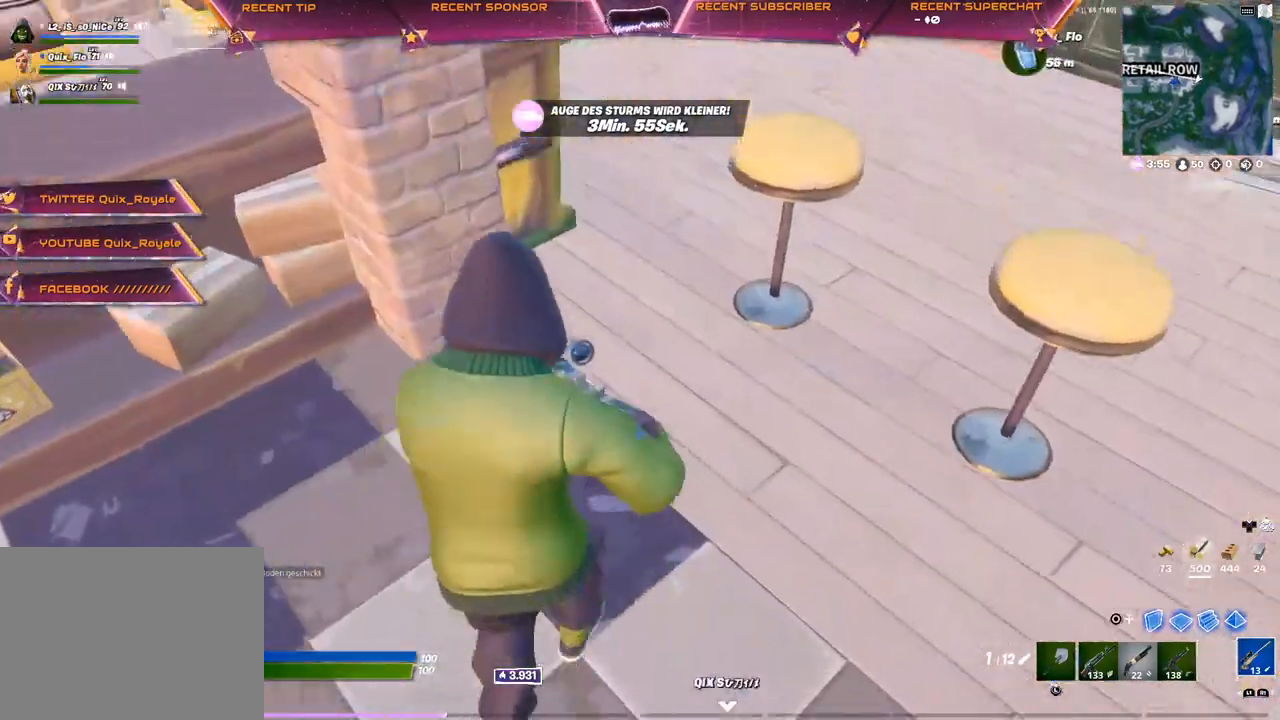
{"dt_ms": 500, "buttons": [], "left_stick": "up", "right_stick": "center", "events": [[267, "R1", "down"], [267, "left_stick", "up"], [333, "R1", "up"], [417, "R1", "down"], [500, "R1", "up"], [500, "right_stick", "center"]]}